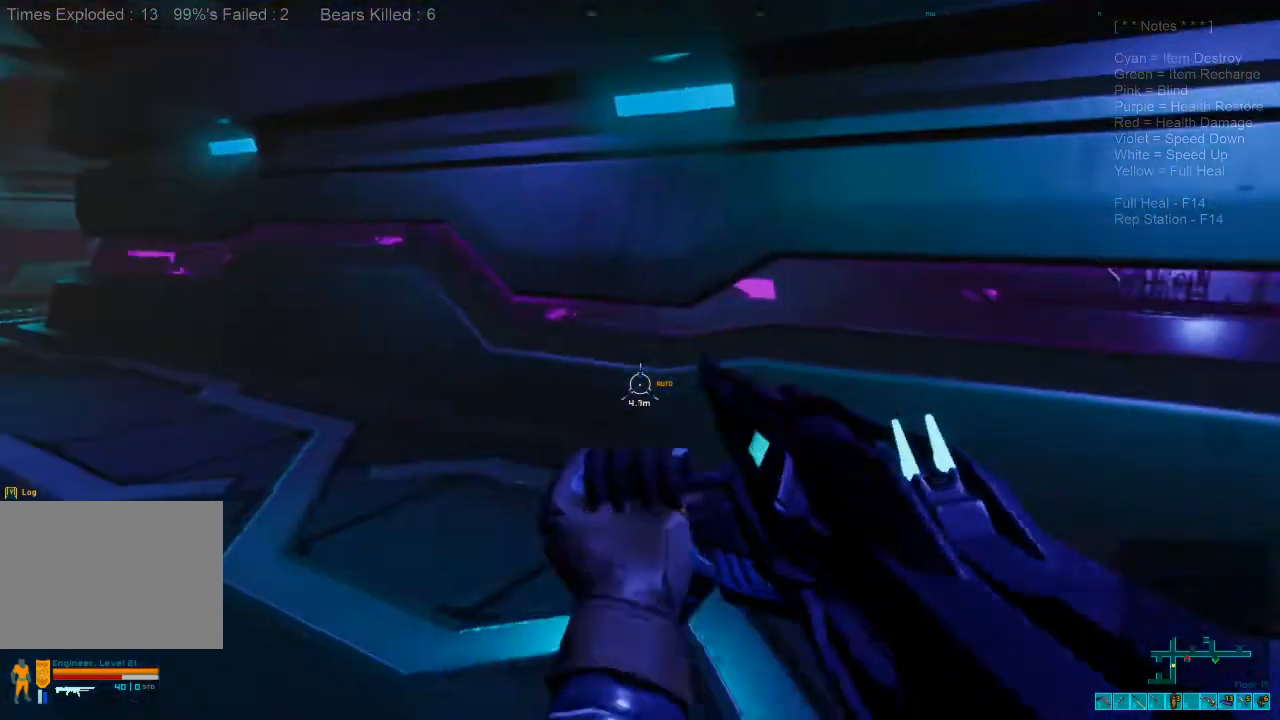
Gameplay with keyboard and mouse; each line is a JSON object with the keys and mouse buttons held at the frame after it. "events" lists presses ("down") and releases ("up") of "1", "2", "3", "4", "a", "c", "caps_lock", "ctrl", "d", "e", "f", "q", "r", "s", "shift", "space", "super", "tab", "tilde", "v", "w", "x", "z", "mouse_left", "mouse_wheel", "mouse_right", "mouse_mb4" and "mouse_mb5" between this image and that frame as [ms after this image, input, new state], when the widget could be followed in between. "mouse_left", "mouse_wheel", "mouse_right", "mouse_mb4", "mouse_mb5" = the "left", "wheel", "right", "mb4", "mb5" buttons of the "mouse" list. No other keys are recorded. "wheel" means that the mouse wheel is clicked or scrolled. Mouse movement is not recorded. Not read: alt.
{"keys": ["a", "shift", "w"], "mouse": [], "events": []}
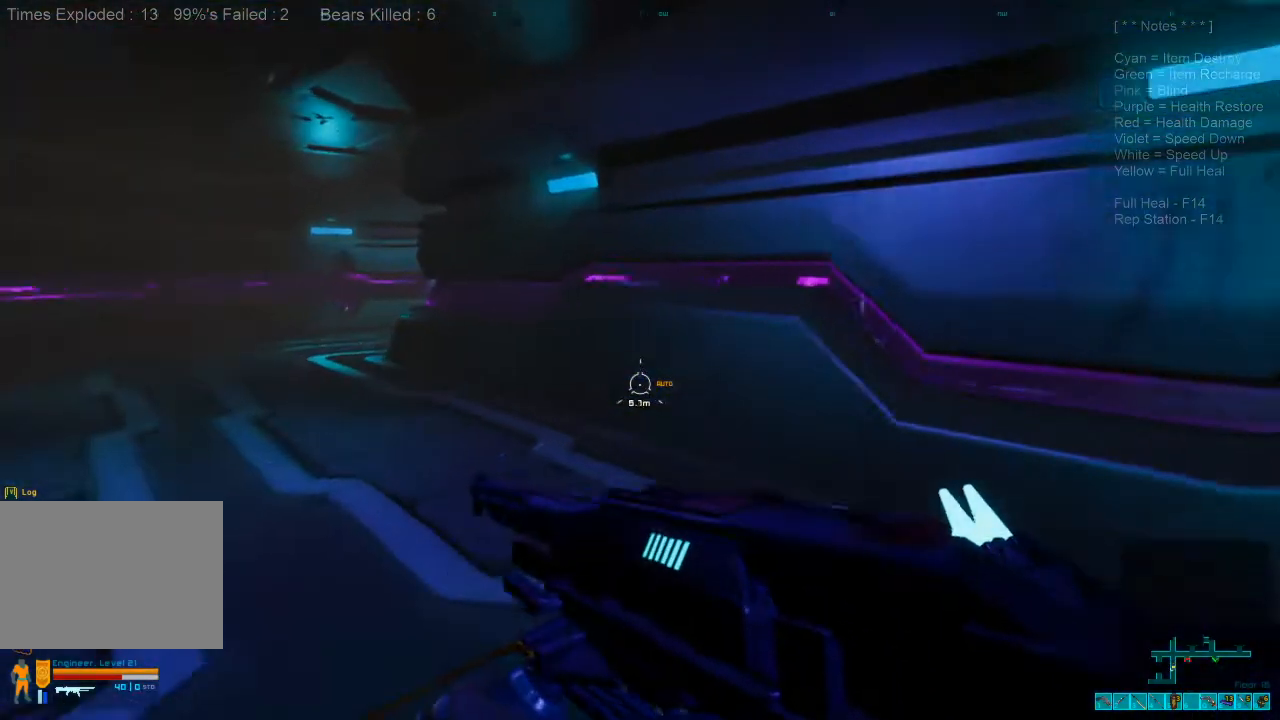
{"keys": ["shift", "w"], "mouse": [], "events": [[233, "a", "up"]]}
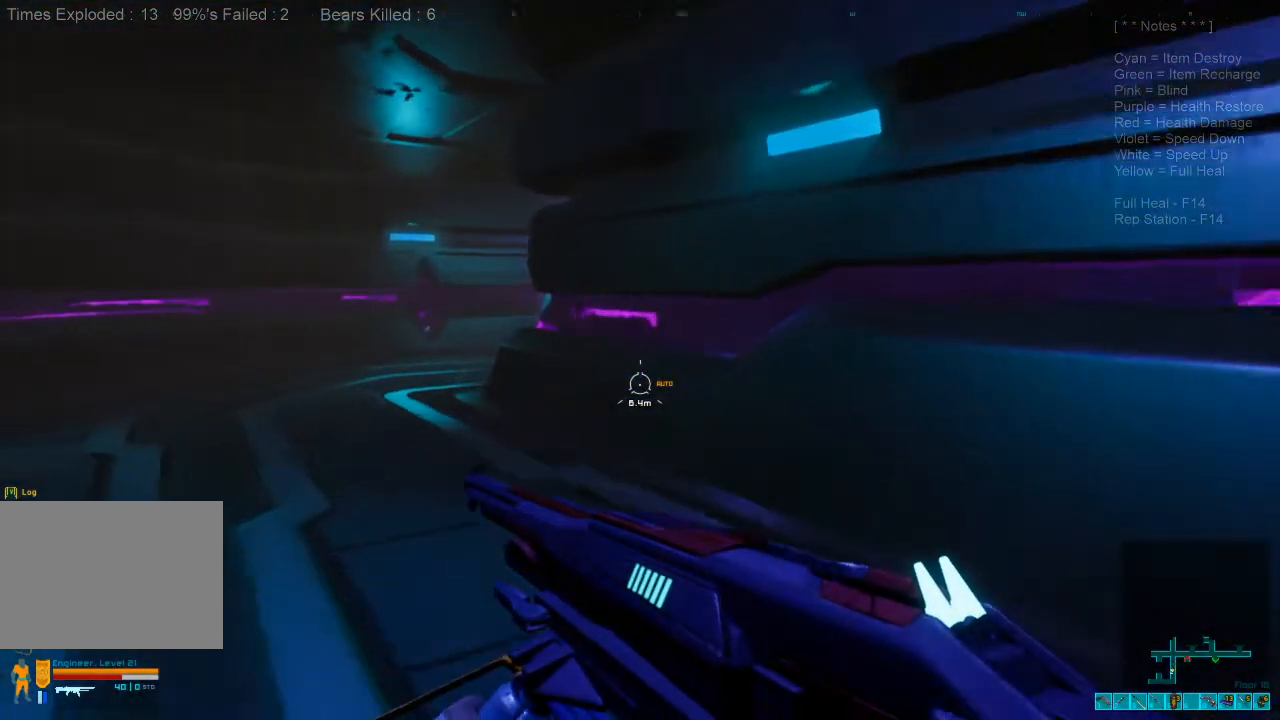
{"keys": ["shift", "w"], "mouse": [], "events": [[100, "a", "down"], [233, "a", "up"]]}
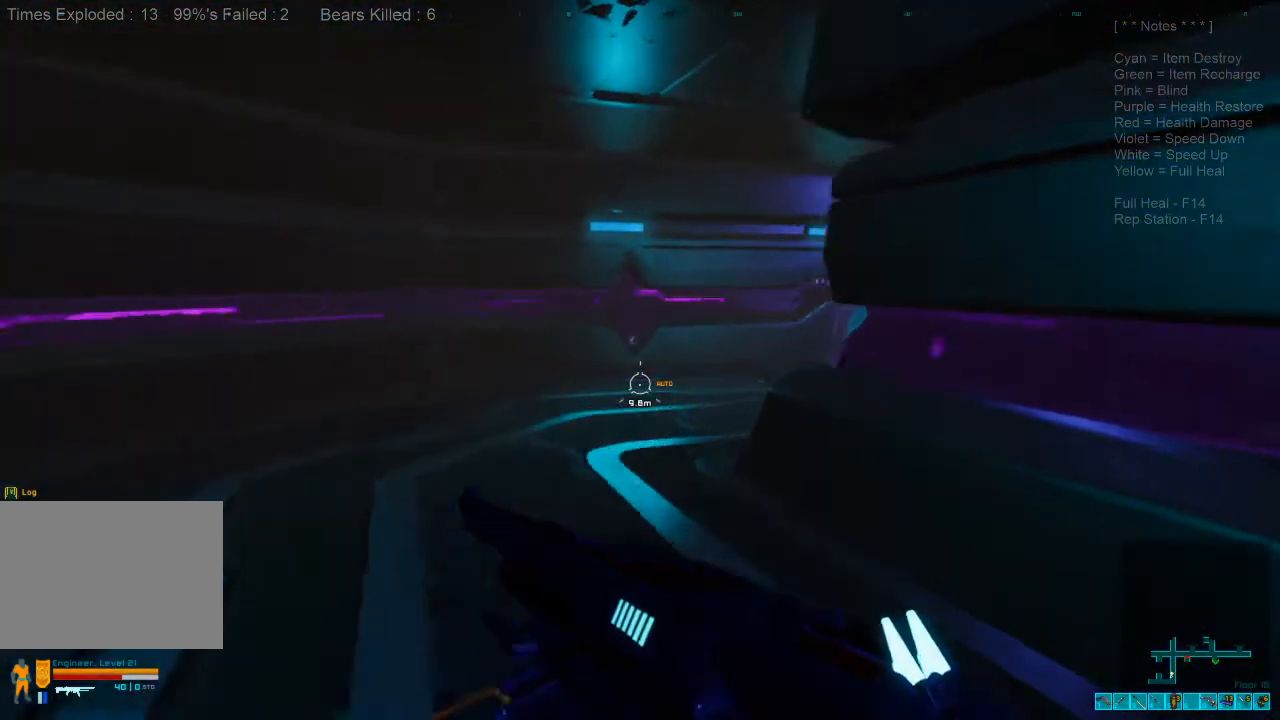
{"keys": ["a", "d", "shift", "w"], "mouse": [], "events": [[300, "a", "down"], [500, "d", "down"]]}
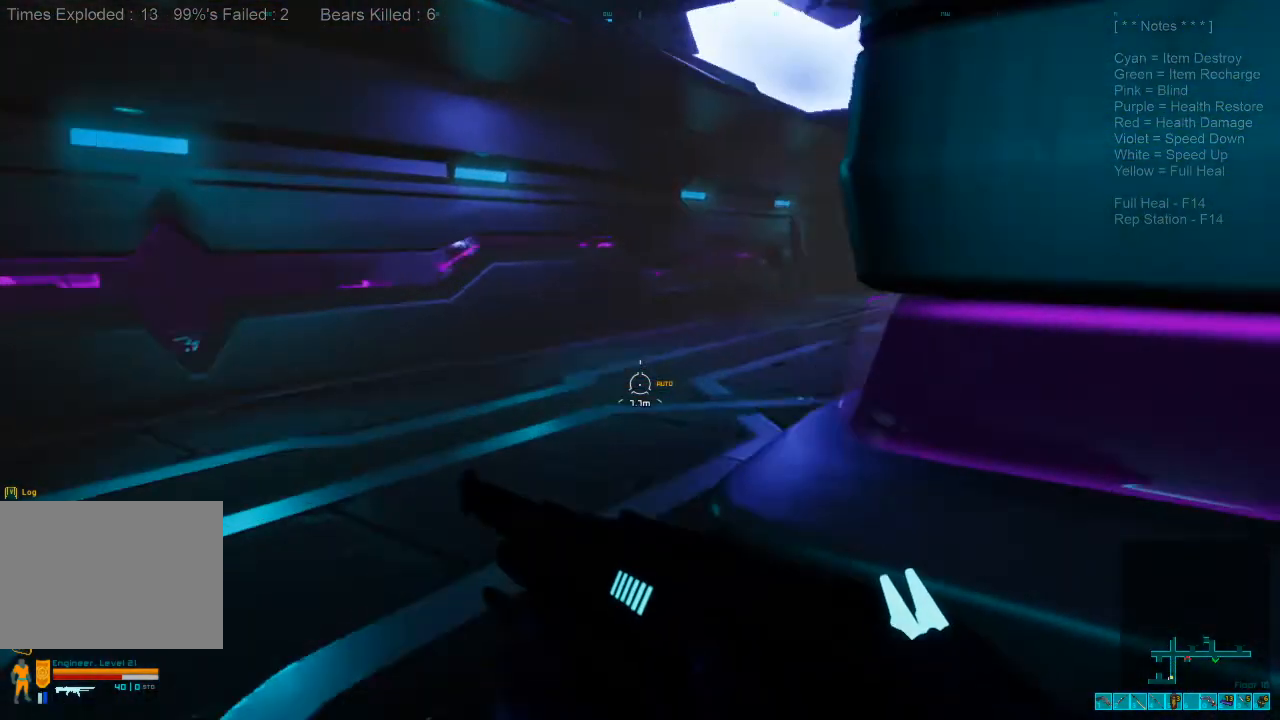
{"keys": ["a", "shift", "w"], "mouse": [], "events": [[66, "d", "up"]]}
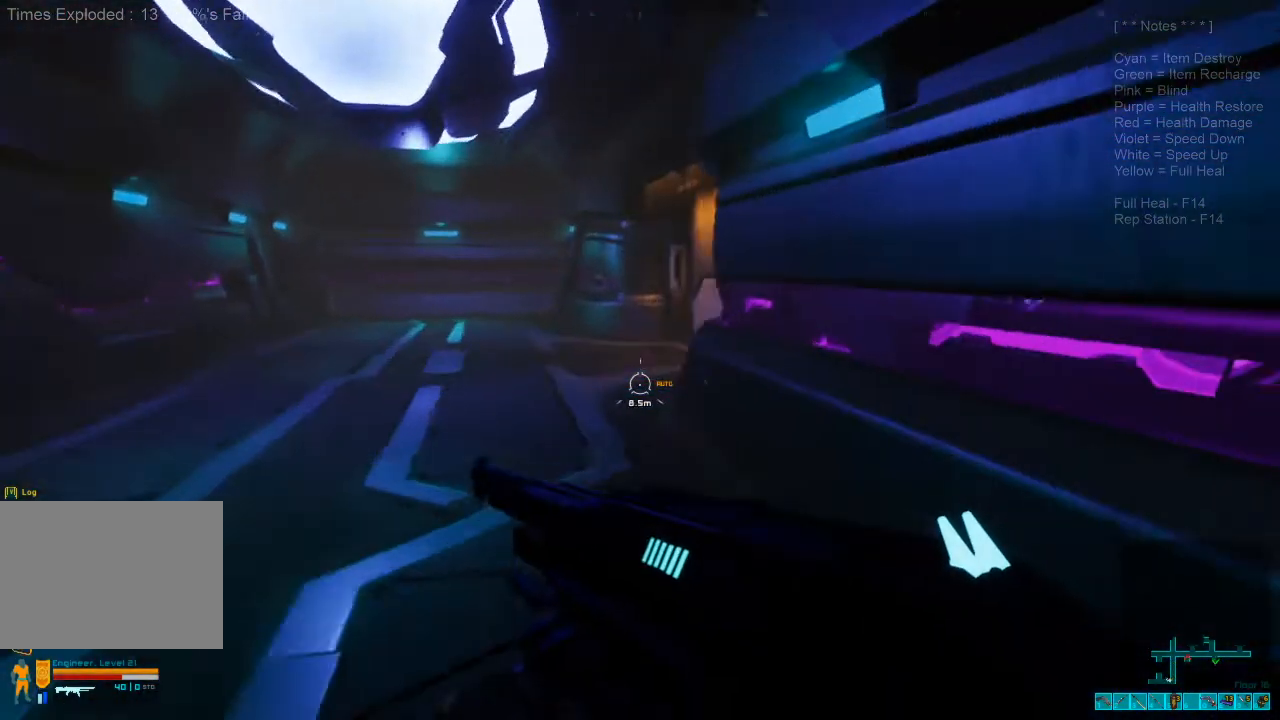
{"keys": ["a", "shift", "w"], "mouse": [], "events": [[133, "a", "up"], [366, "a", "down"]]}
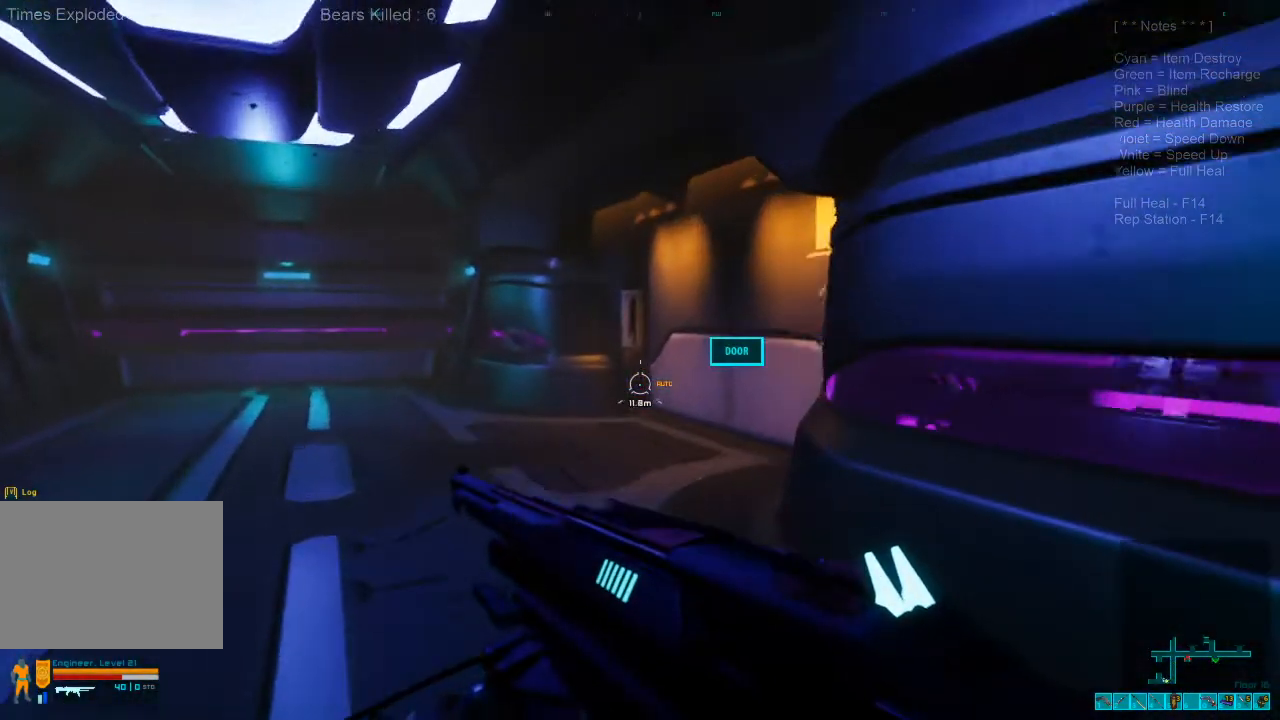
{"keys": ["a", "w"], "mouse": [], "events": [[33, "shift", "up"], [266, "space", "down"], [400, "space", "up"]]}
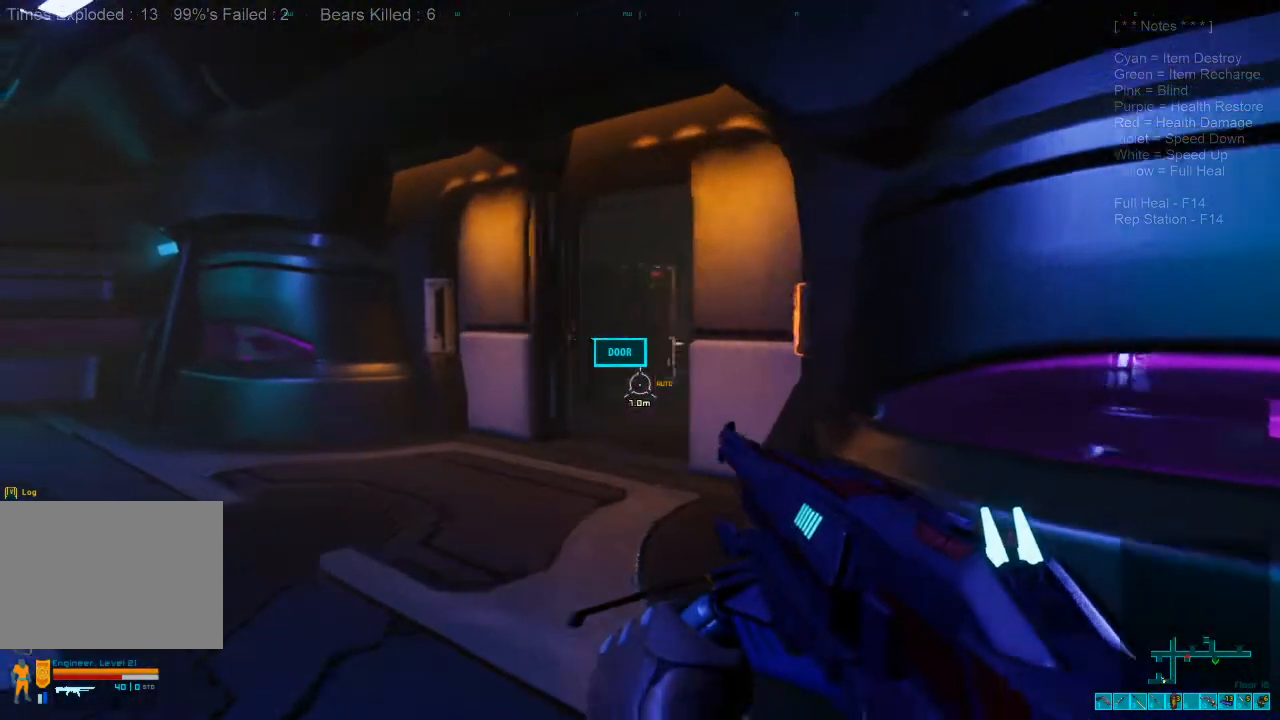
{"keys": ["a"], "mouse": [], "events": [[66, "a", "up"], [66, "d", "down"], [100, "w", "up"], [300, "ctrl", "down"], [300, "mouse_right", "down"], [333, "d", "up"], [400, "a", "down"], [466, "ctrl", "up"], [466, "mouse_right", "up"]]}
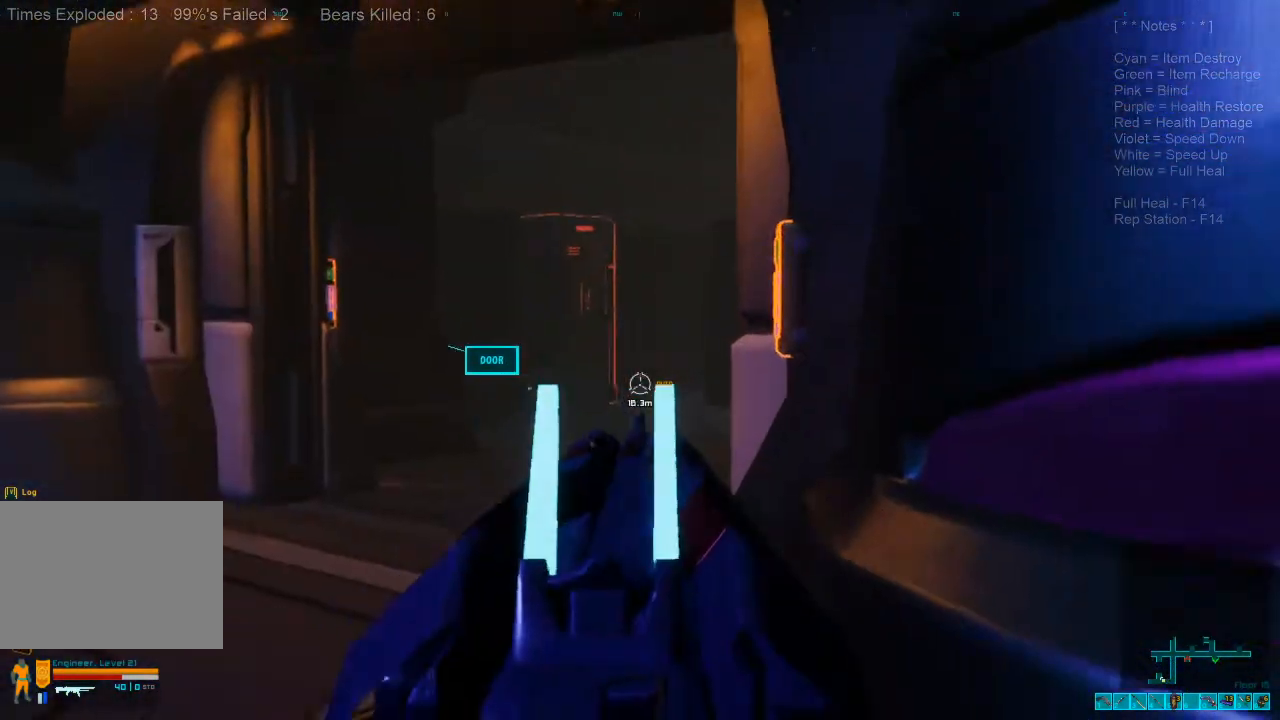
{"keys": ["a"], "mouse": [], "events": []}
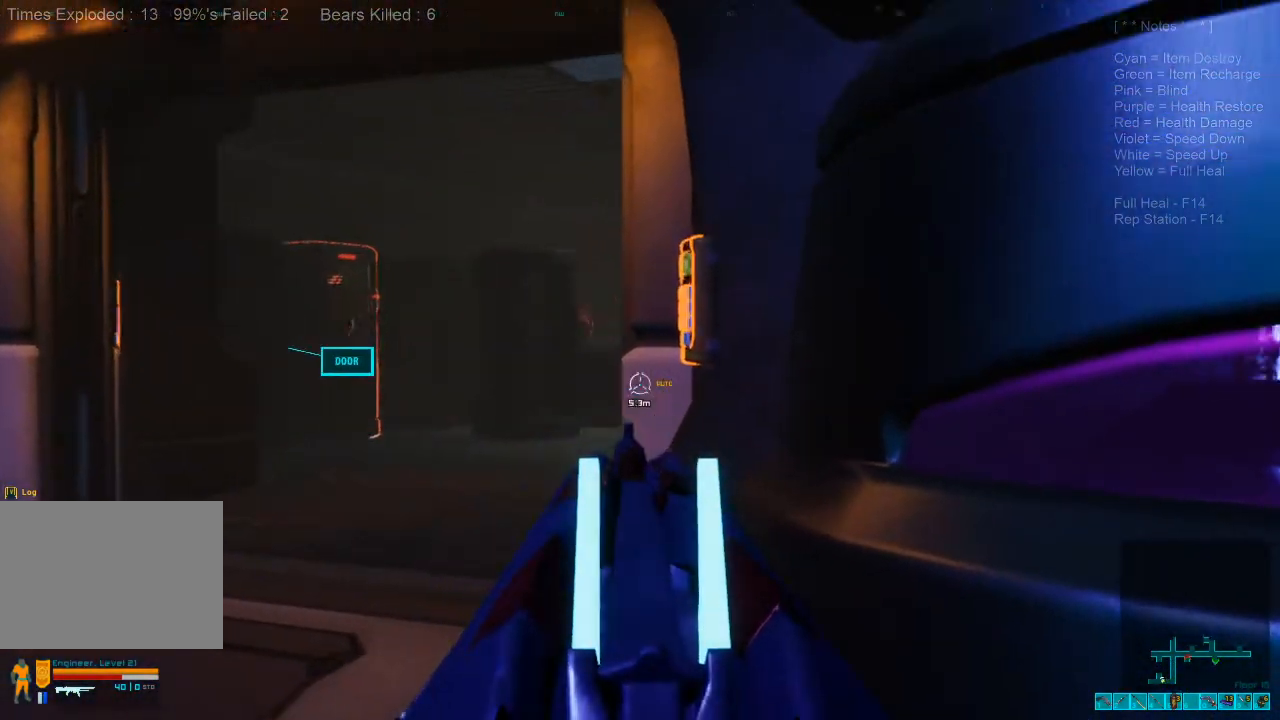
{"keys": [], "mouse": [], "events": [[66, "w", "down"], [200, "a", "up"], [333, "w", "up"]]}
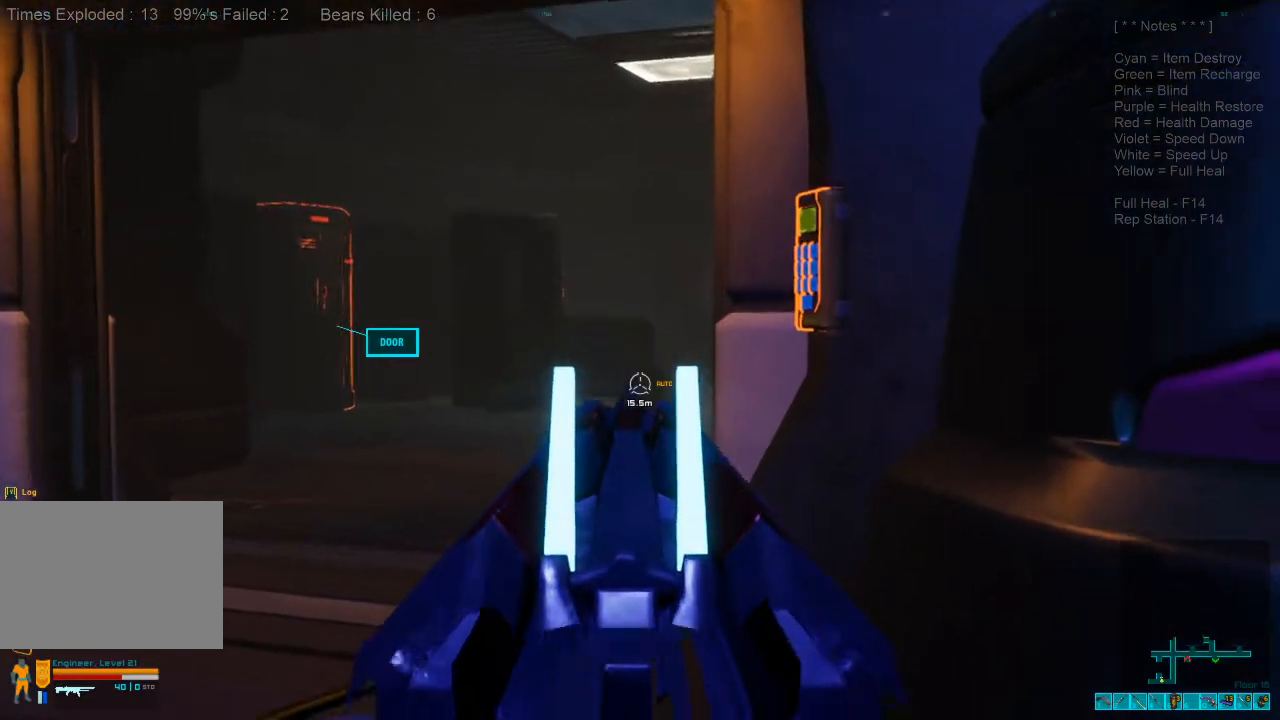
{"keys": ["a"], "mouse": [], "events": [[66, "a", "down"]]}
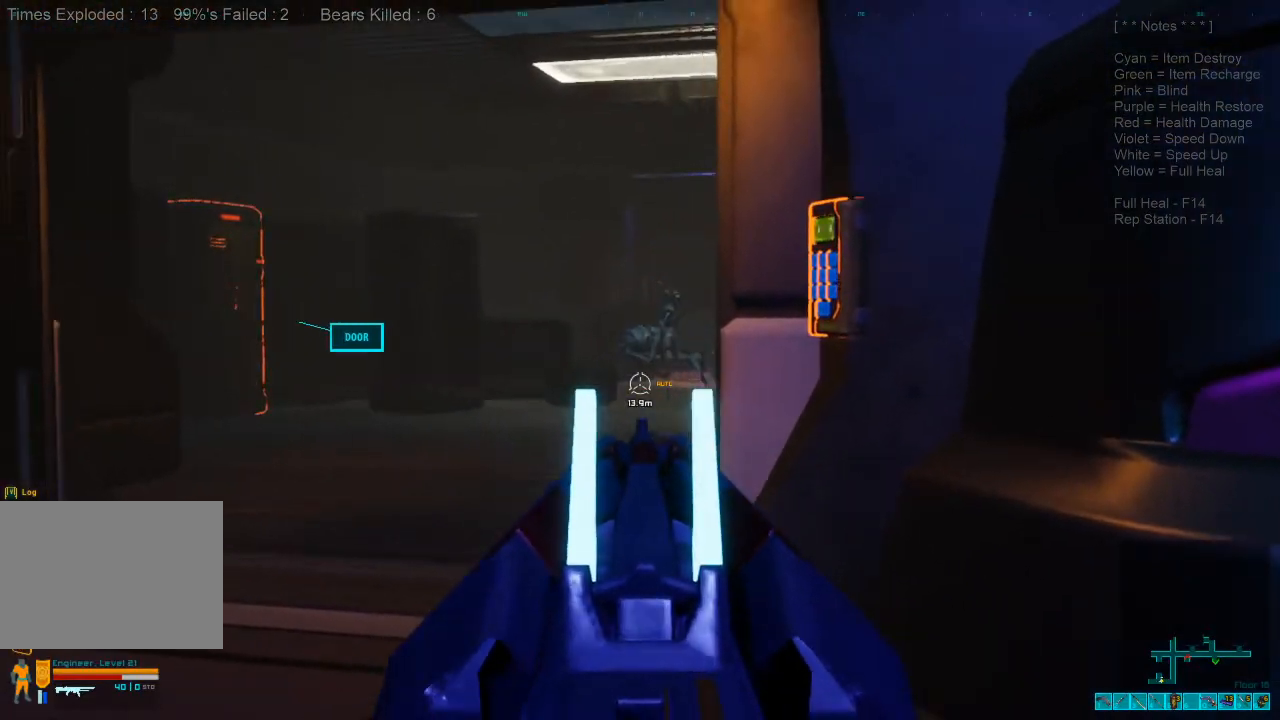
{"keys": [], "mouse": [], "events": [[233, "a", "up"]]}
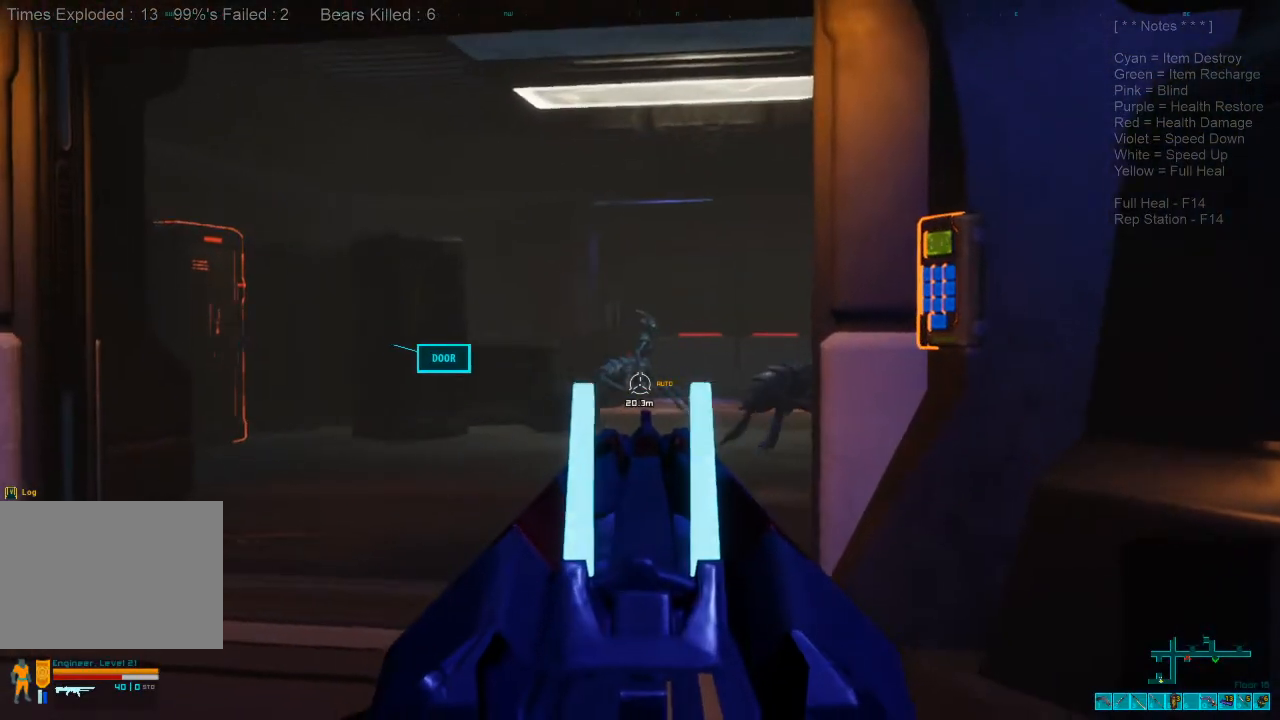
{"keys": ["a"], "mouse": [], "events": [[333, "a", "down"]]}
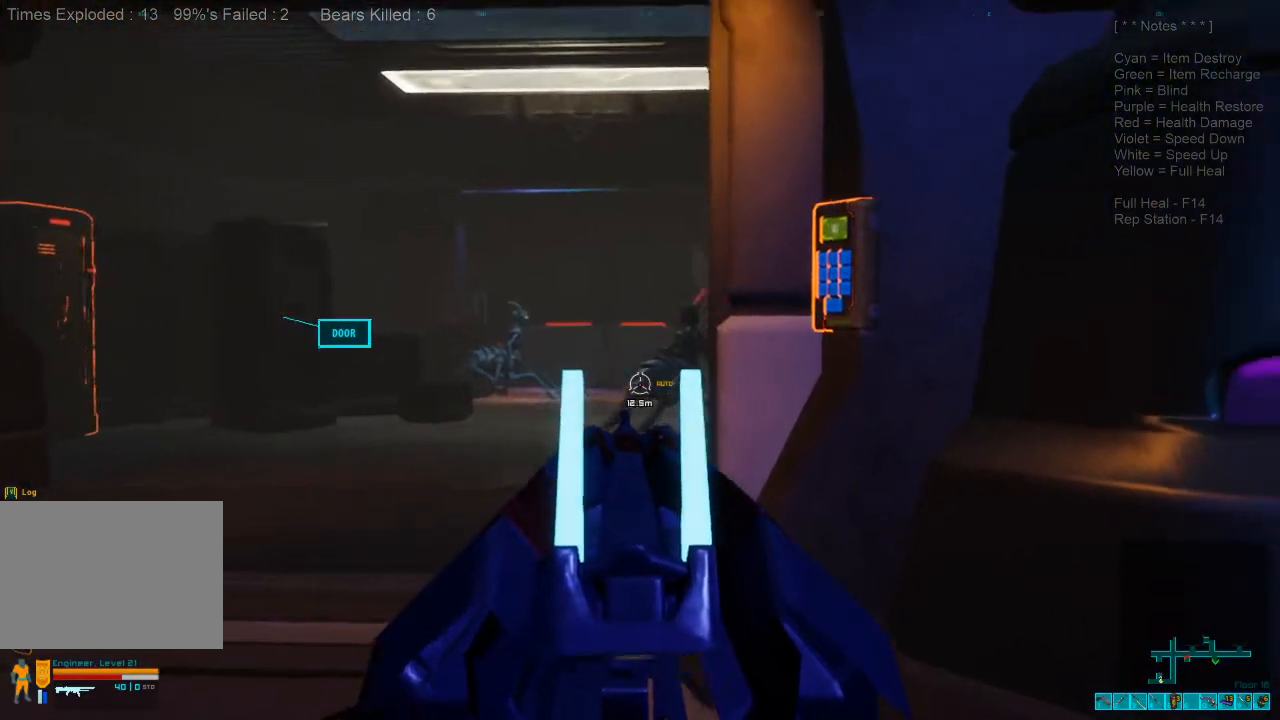
{"keys": [], "mouse": [], "events": [[133, "a", "up"]]}
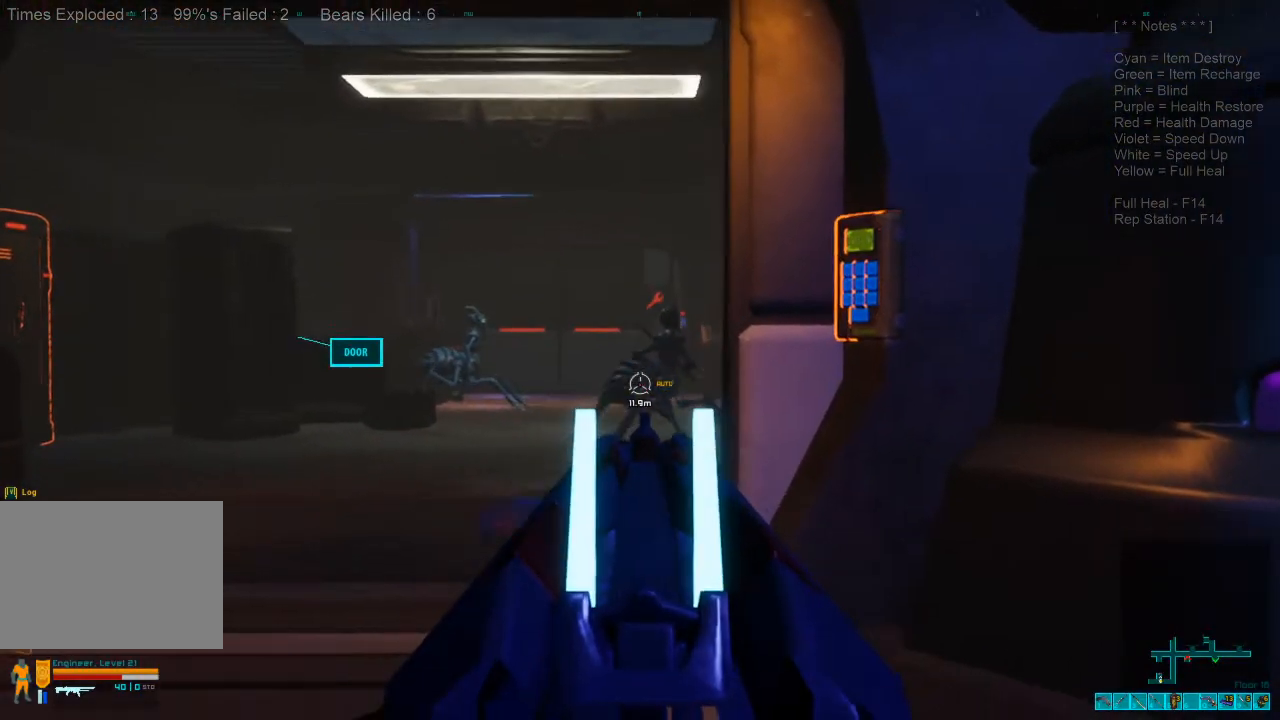
{"keys": [], "mouse": ["left"], "events": [[166, "mouse_left", "down"]]}
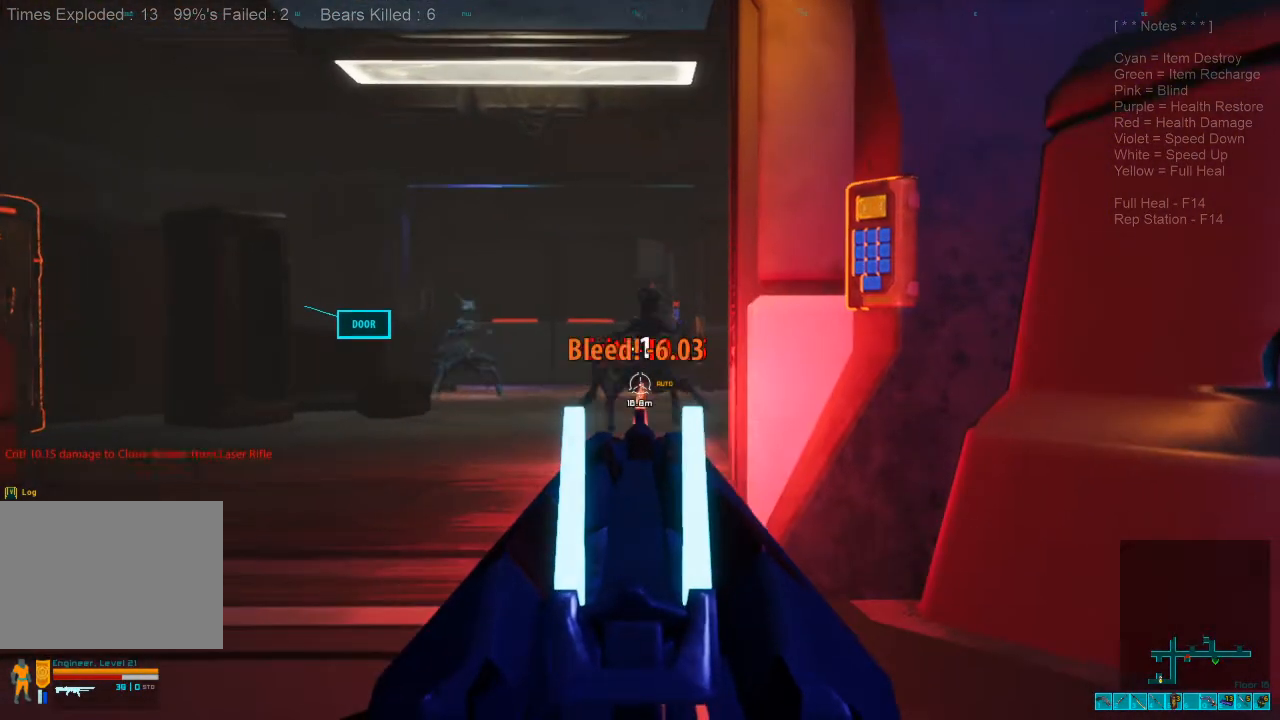
{"keys": [], "mouse": ["left"], "events": []}
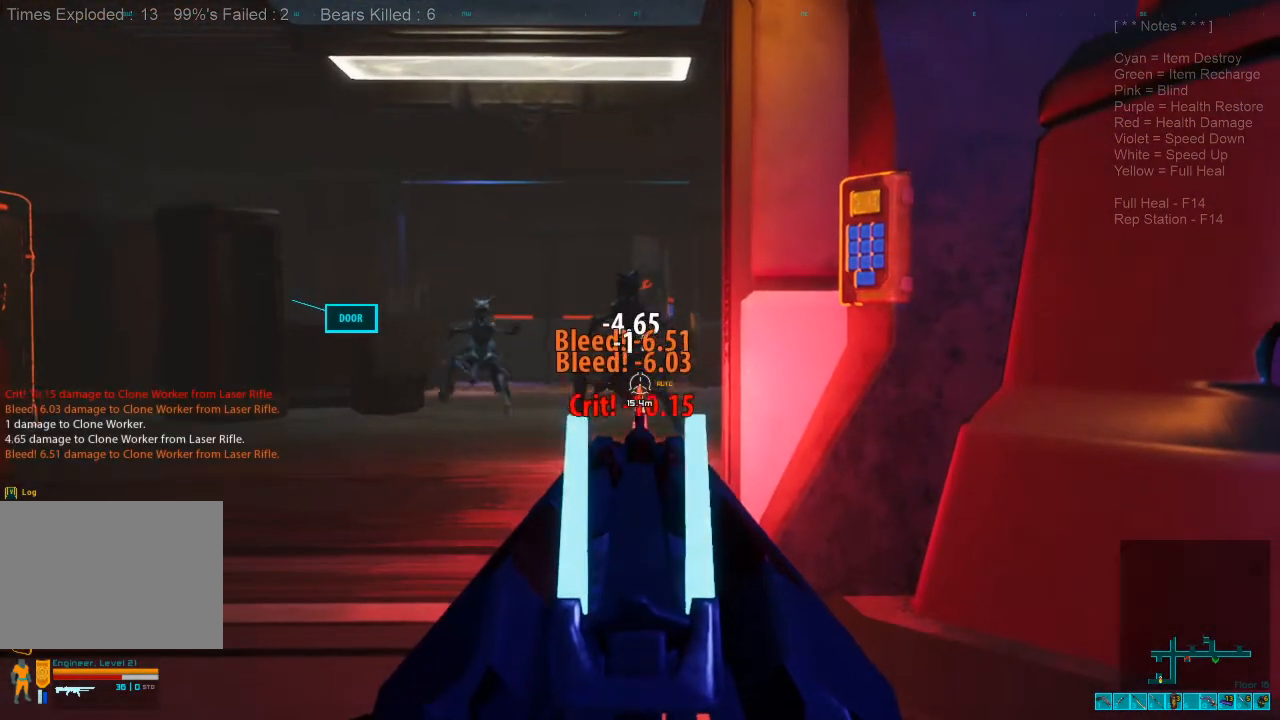
{"keys": [], "mouse": ["left"], "events": []}
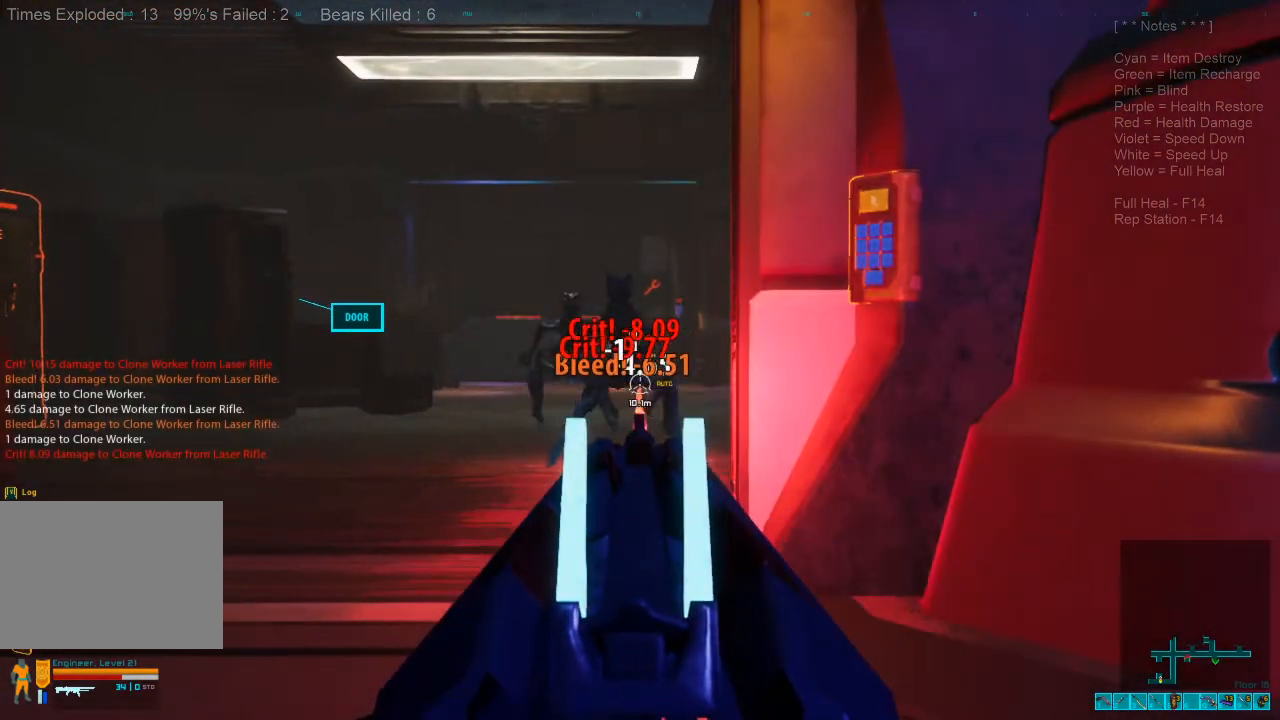
{"keys": [], "mouse": ["left"], "events": []}
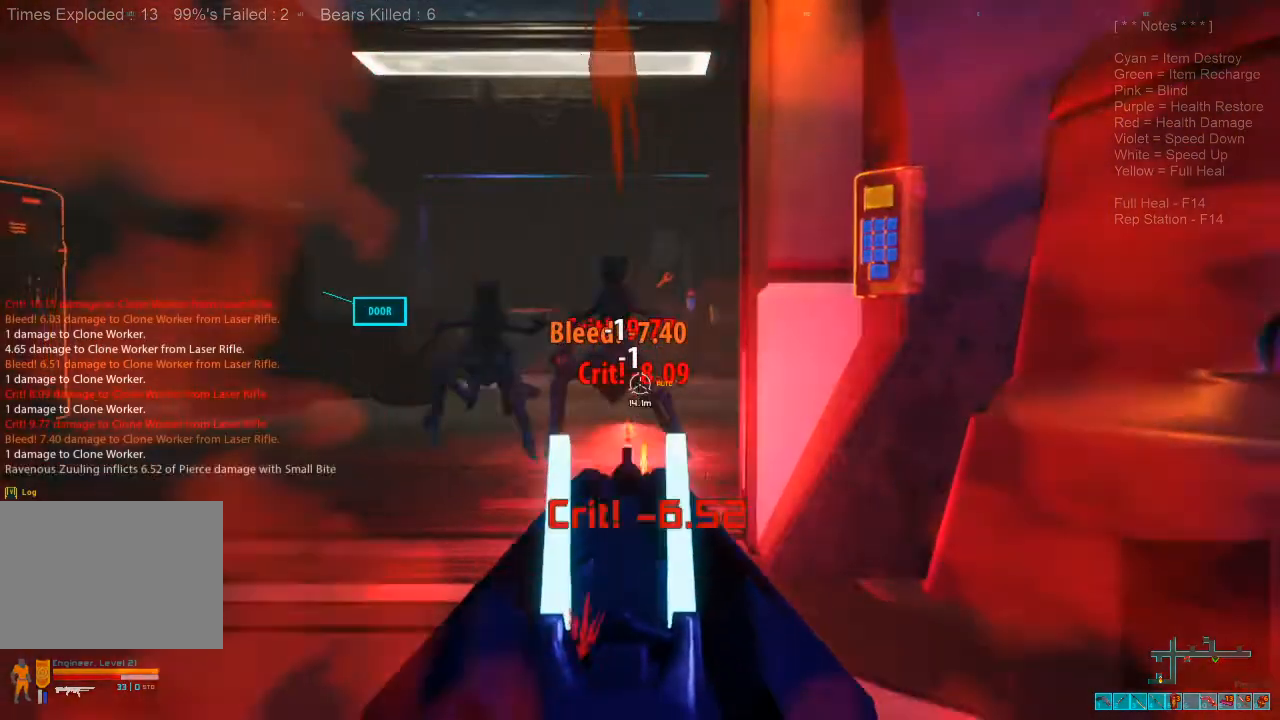
{"keys": ["d", "s"], "mouse": ["left"], "events": [[166, "d", "down"], [233, "s", "down"]]}
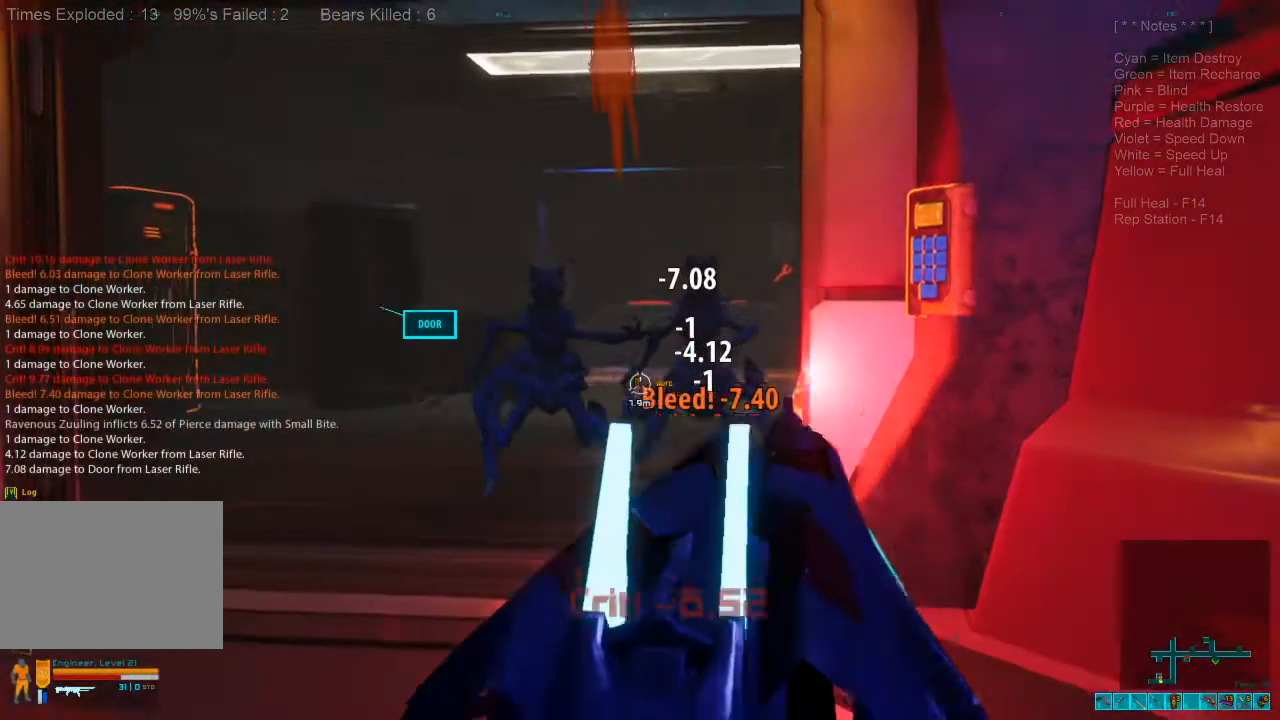
{"keys": ["d", "s"], "mouse": ["left"], "events": []}
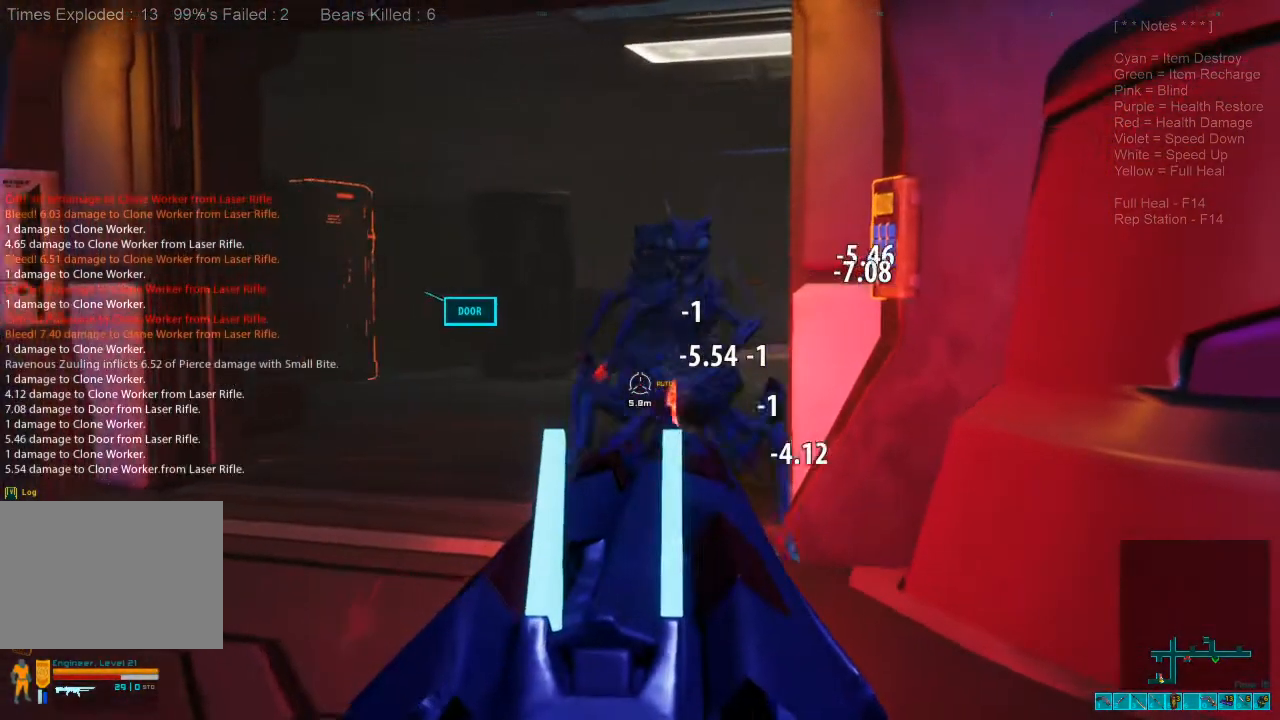
{"keys": ["d", "s"], "mouse": ["left"], "events": []}
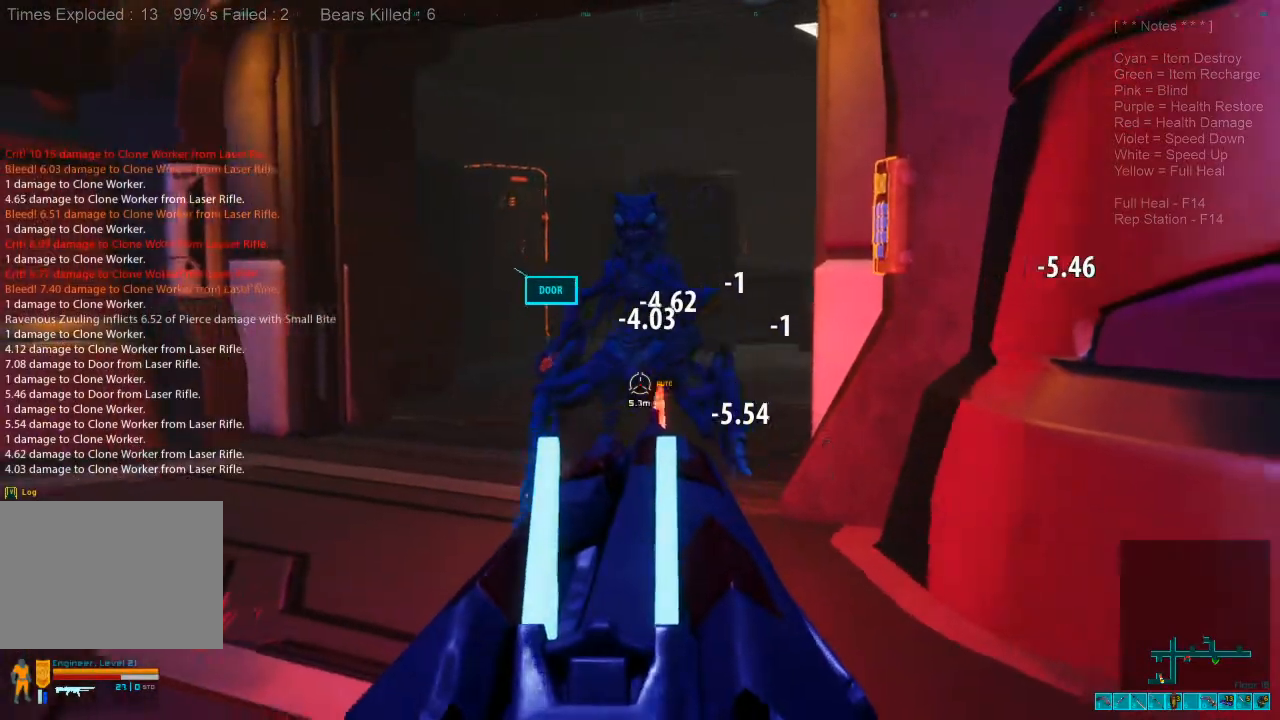
{"keys": ["d", "s"], "mouse": ["left"], "events": []}
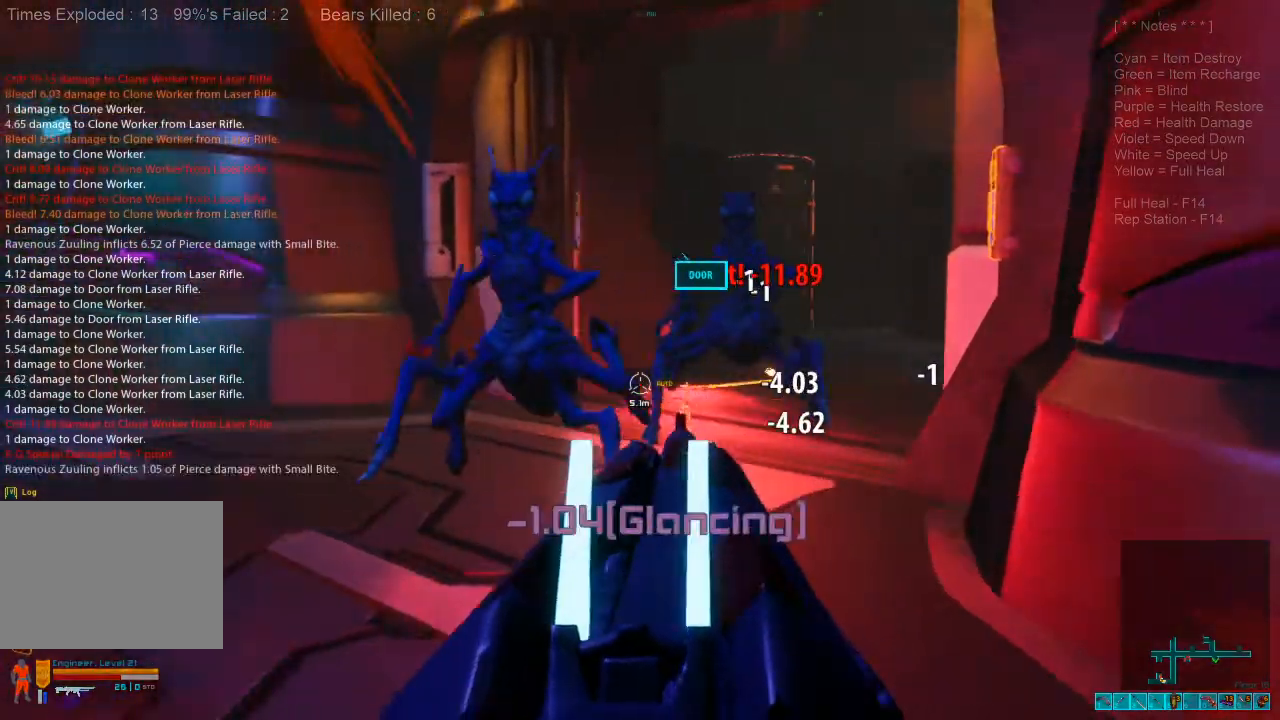
{"keys": ["s"], "mouse": ["left"], "events": [[300, "d", "up"]]}
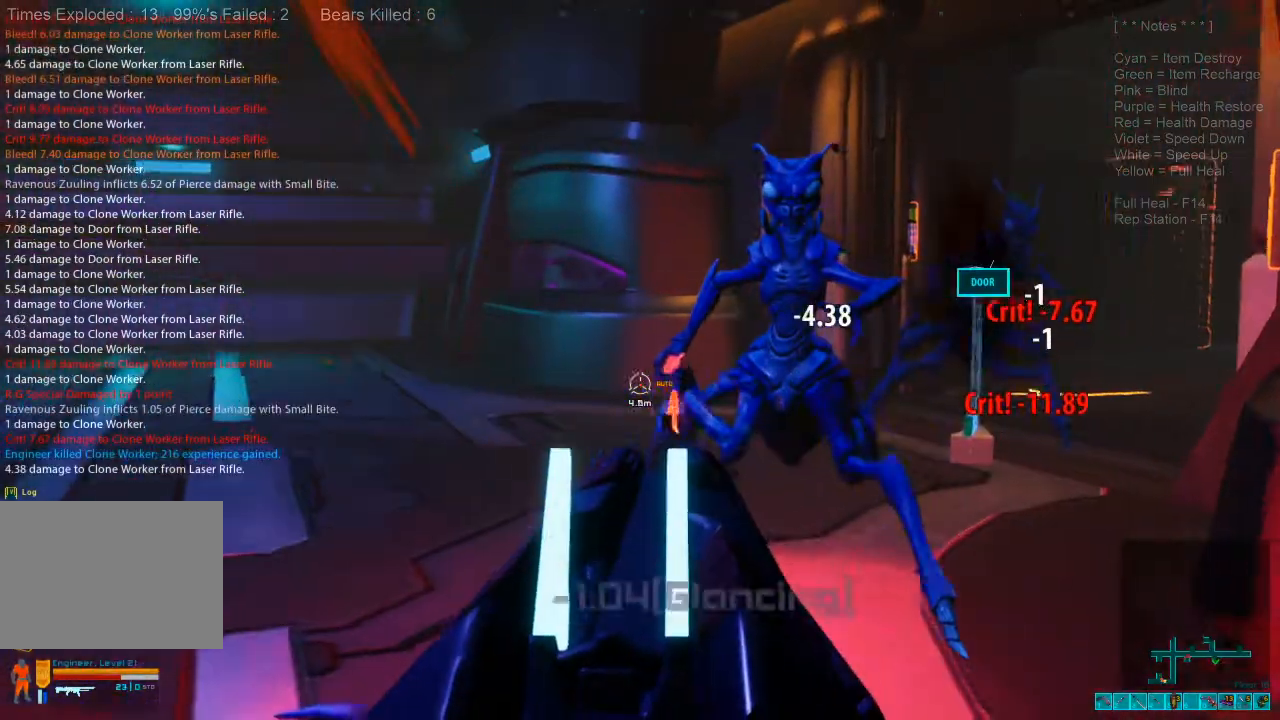
{"keys": ["s"], "mouse": ["left"], "events": [[200, "d", "down"], [333, "d", "up"]]}
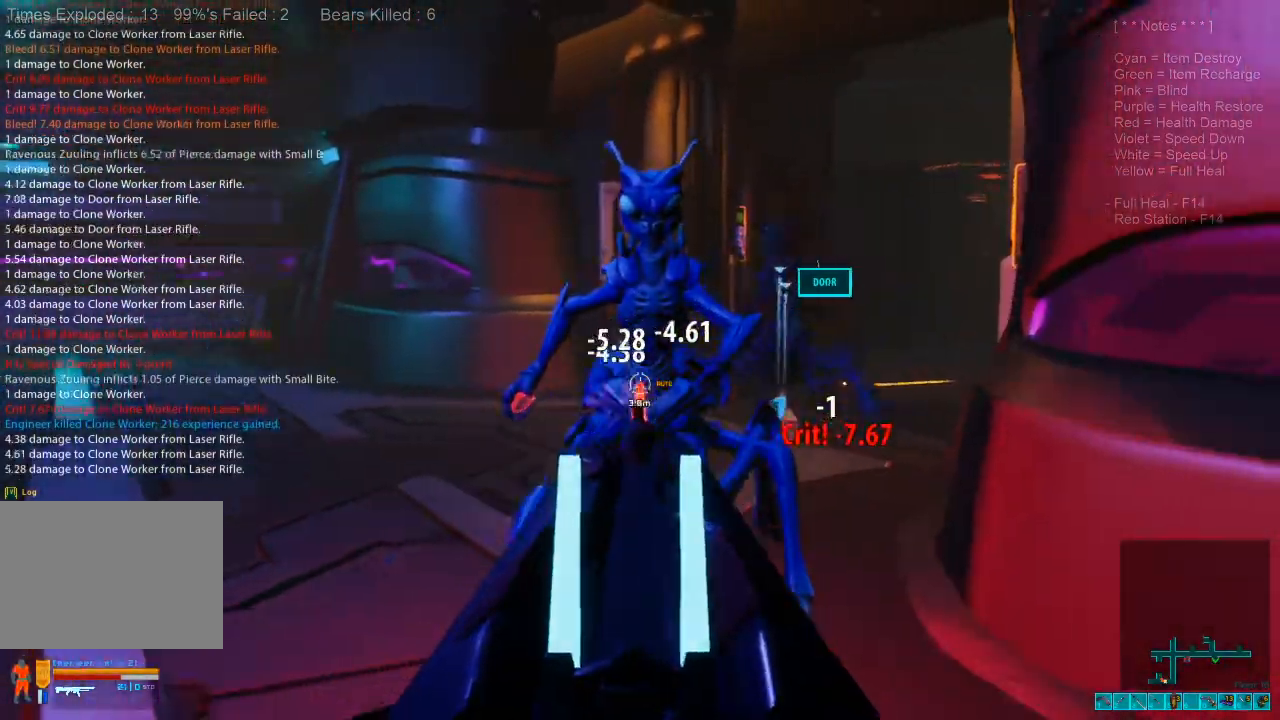
{"keys": ["d", "s"], "mouse": ["left"], "events": [[500, "d", "down"]]}
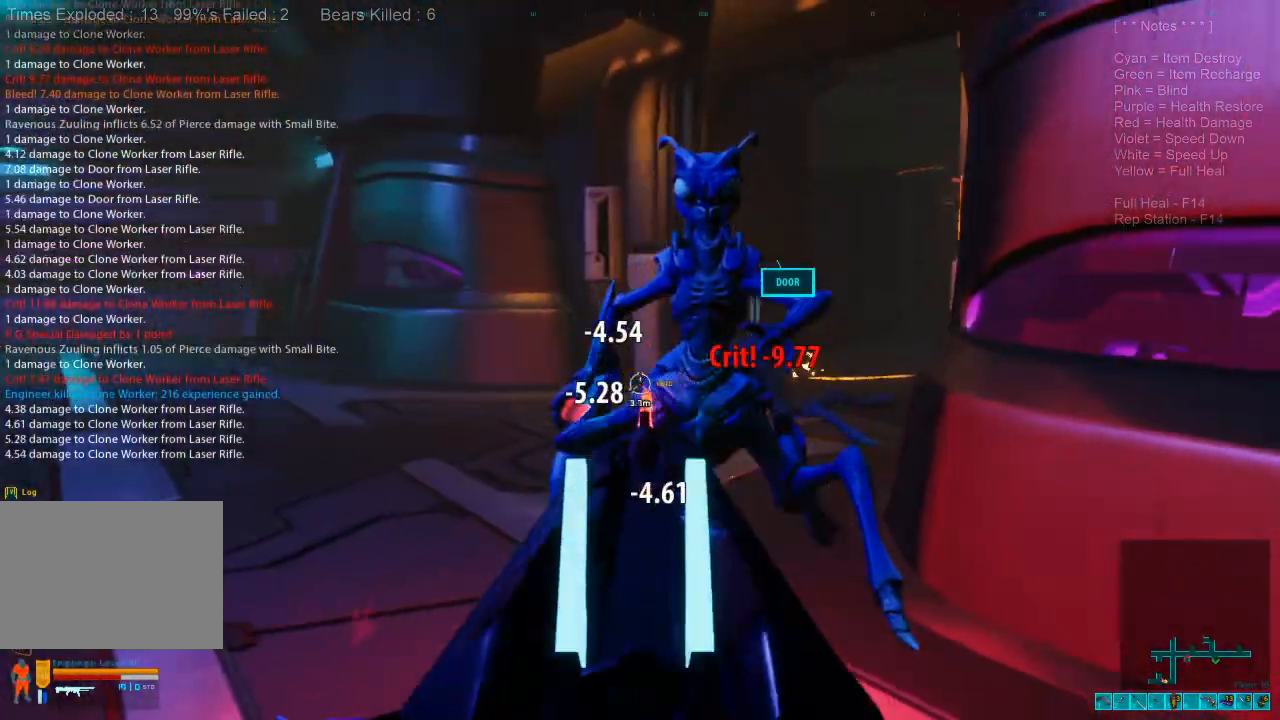
{"keys": ["s"], "mouse": ["left"], "events": [[266, "d", "up"]]}
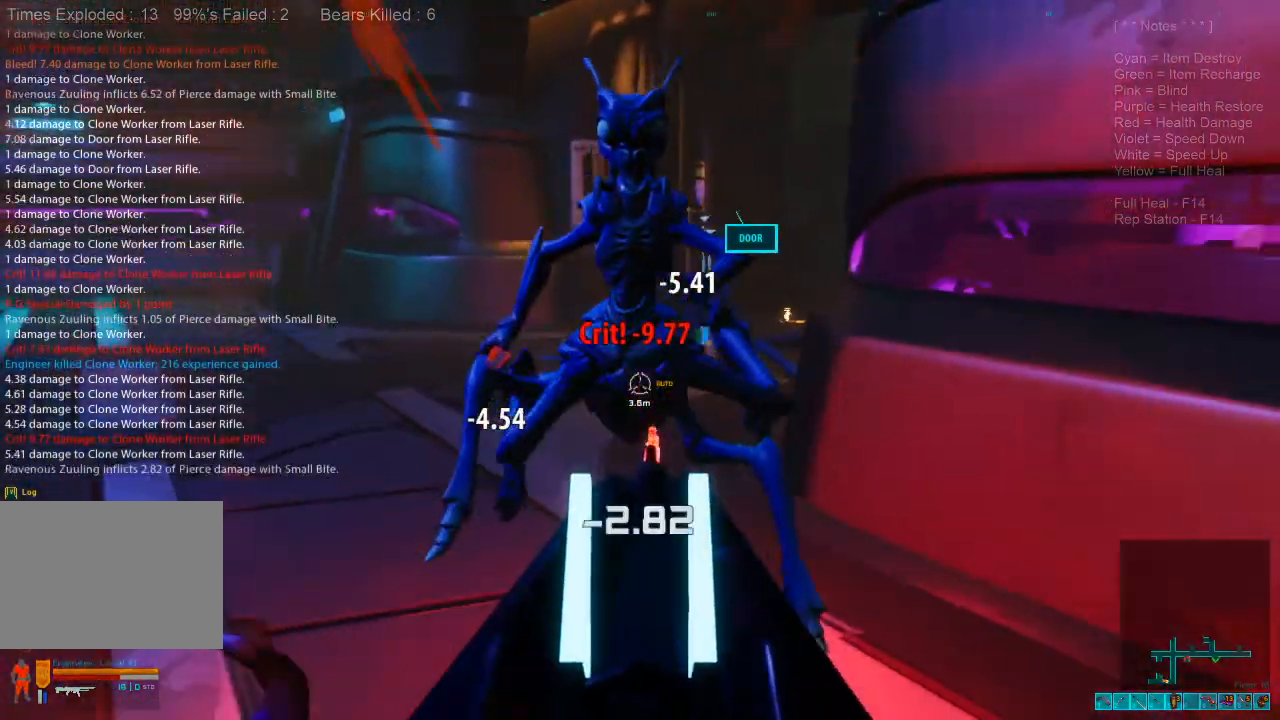
{"keys": ["d", "s"], "mouse": ["left"], "events": [[466, "d", "down"]]}
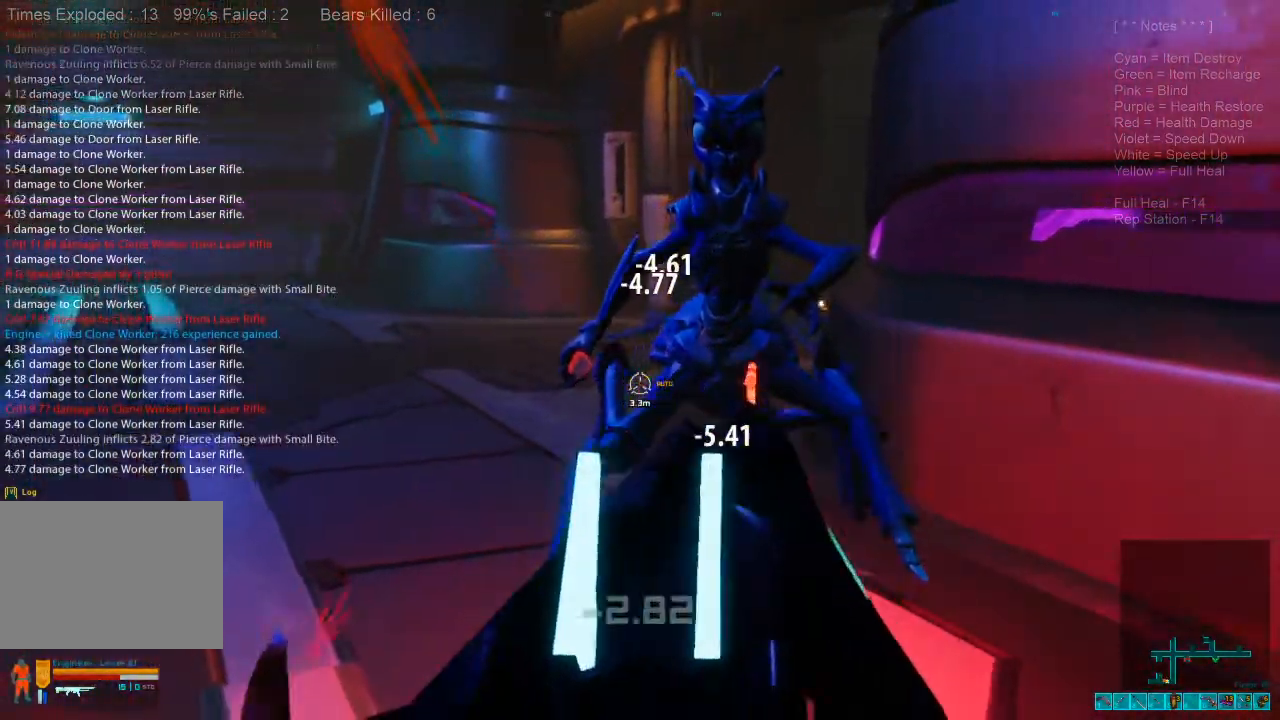
{"keys": ["s"], "mouse": ["left"], "events": [[166, "d", "up"]]}
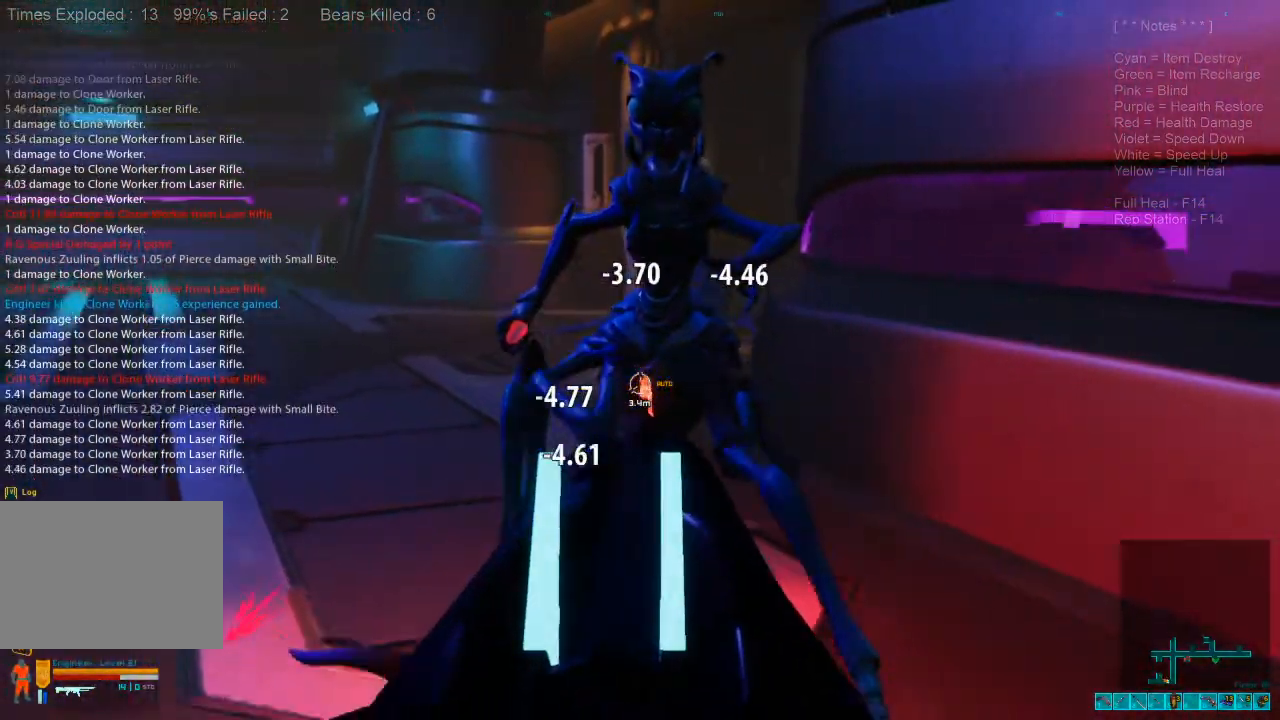
{"keys": ["s"], "mouse": ["left"], "events": [[200, "d", "down"], [400, "d", "up"]]}
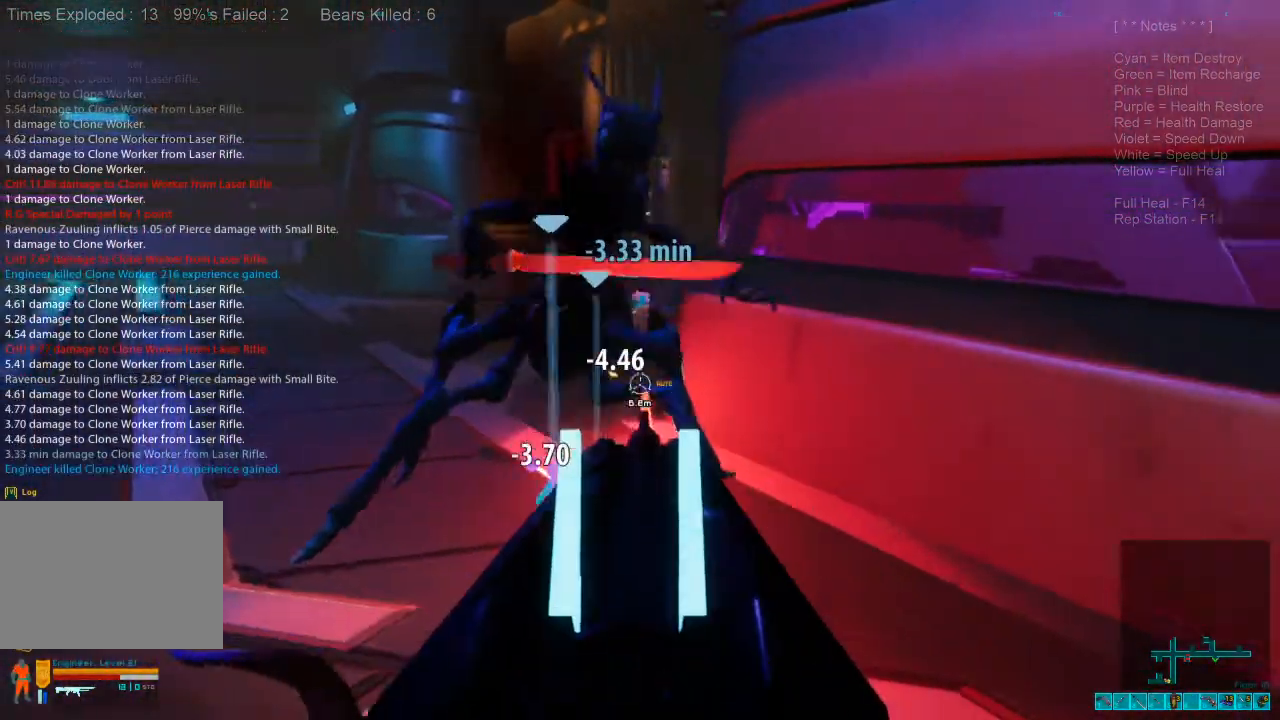
{"keys": ["s"], "mouse": [], "events": [[133, "mouse_left", "up"], [233, "3", "down"], [333, "mouse_left", "down"], [366, "3", "up"], [433, "mouse_left", "up"]]}
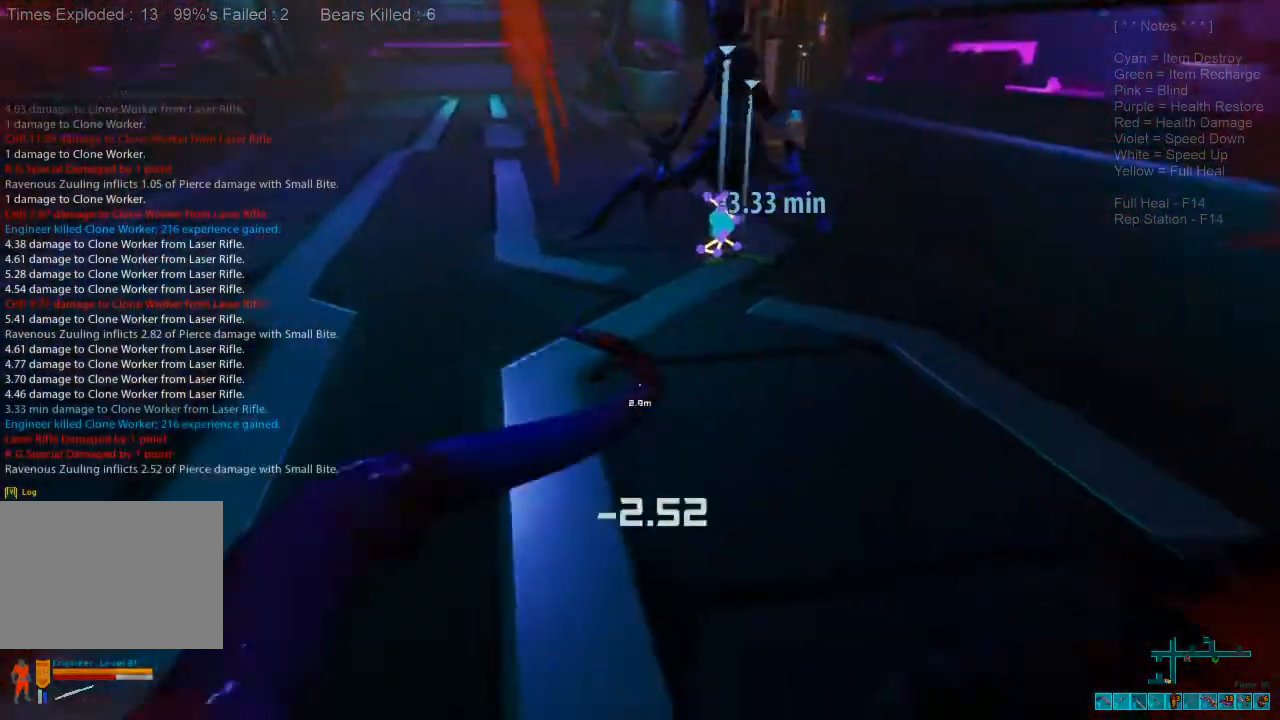
{"keys": [], "mouse": ["left"], "events": [[33, "mouse_left", "down"], [133, "mouse_left", "up"], [166, "s", "up"], [233, "mouse_left", "down"], [333, "mouse_left", "up"], [400, "mouse_left", "down"]]}